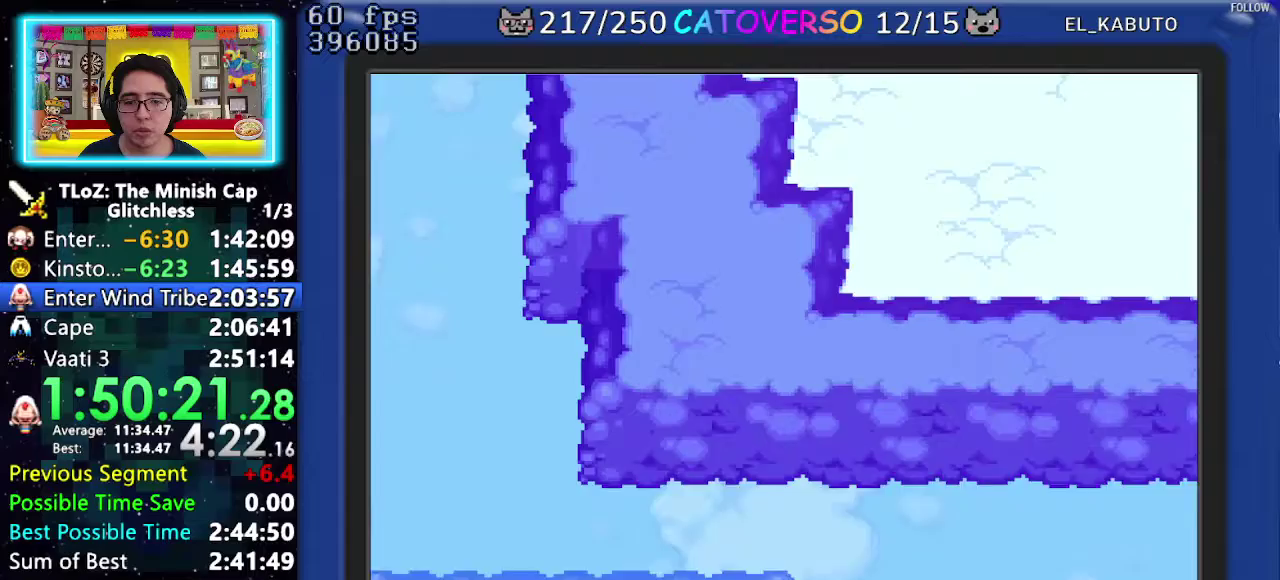
Gameplay with a controller (Nintendo layout); each line is a JSON object with the inputs held at the frame after it. "events" lists button and stick changes between this image and that frame as [ms after this image, input, new state], when the widget could be followed in between. Not read: HOME L3 R3.
{"buttons": ["R1", "DPAD_RIGHT"], "events": [[33, "R1", "up"], [117, "R1", "down"], [200, "R1", "up"], [283, "R1", "down"], [400, "R1", "up"], [483, "R1", "down"]]}
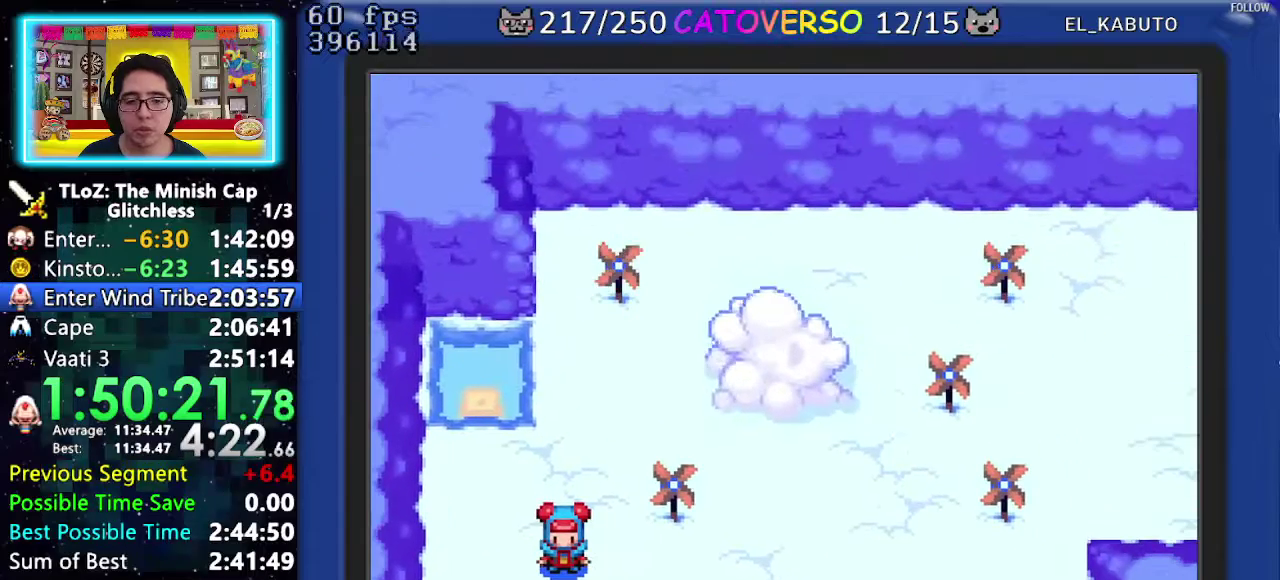
{"buttons": ["R1", "DPAD_RIGHT"], "events": [[100, "R1", "up"], [200, "R1", "down"], [300, "R1", "up"], [383, "R1", "down"]]}
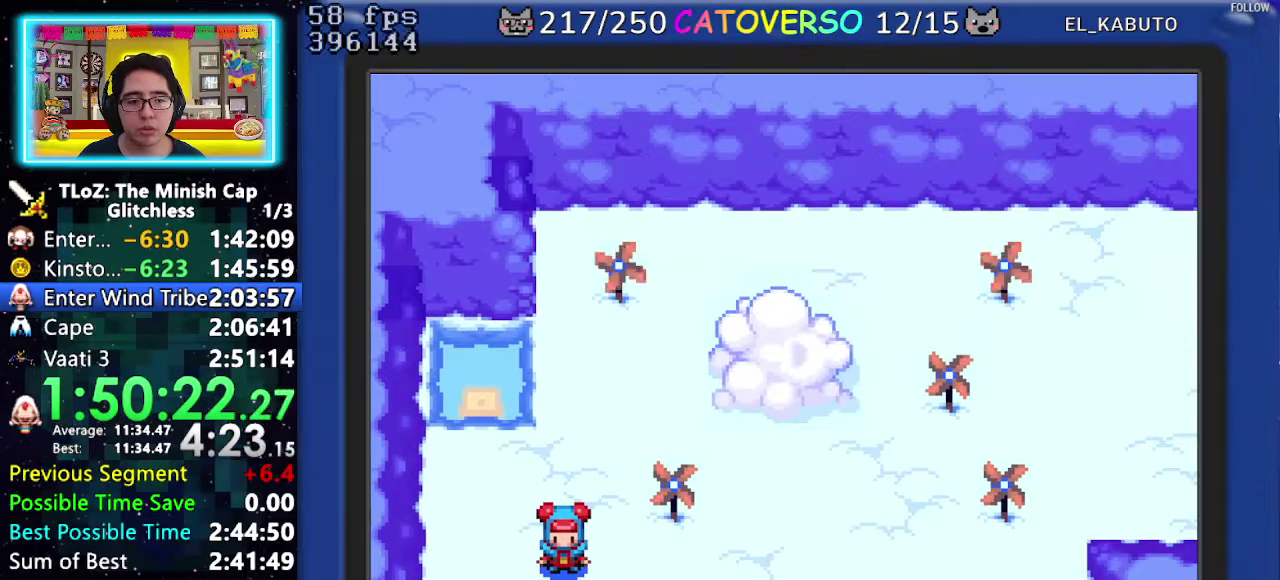
{"buttons": ["R1", "DPAD_RIGHT"], "events": [[17, "R1", "up"], [167, "R1", "down"], [283, "R1", "up"], [500, "R1", "down"]]}
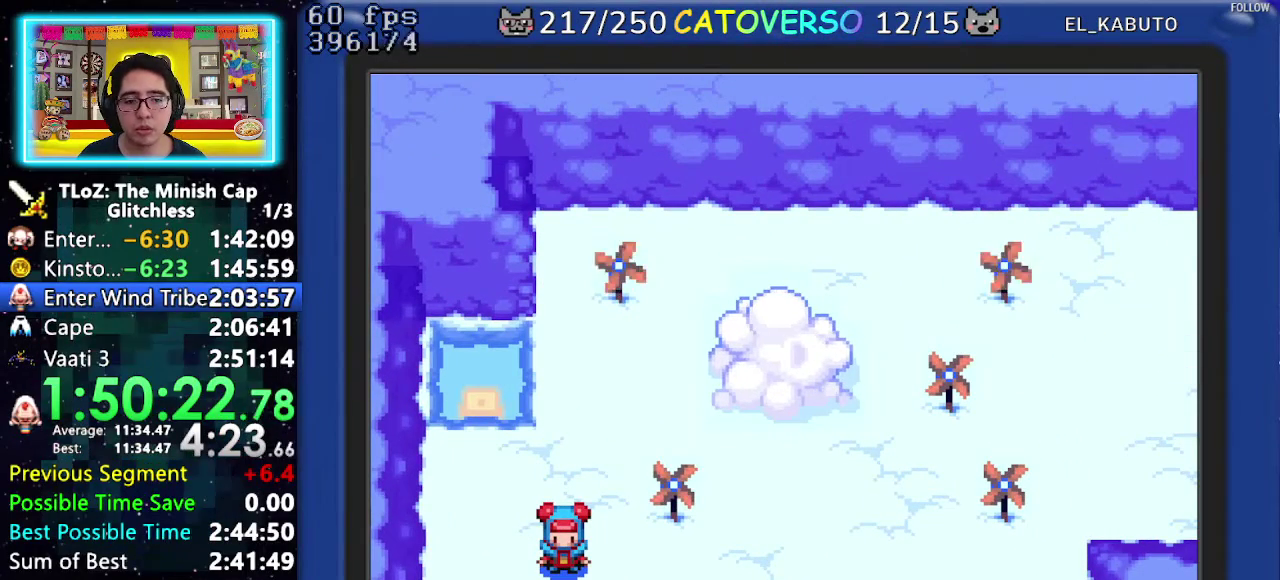
{"buttons": ["R1", "DPAD_RIGHT"], "events": [[133, "R1", "up"], [267, "R1", "down"], [350, "R1", "up"], [483, "R1", "down"]]}
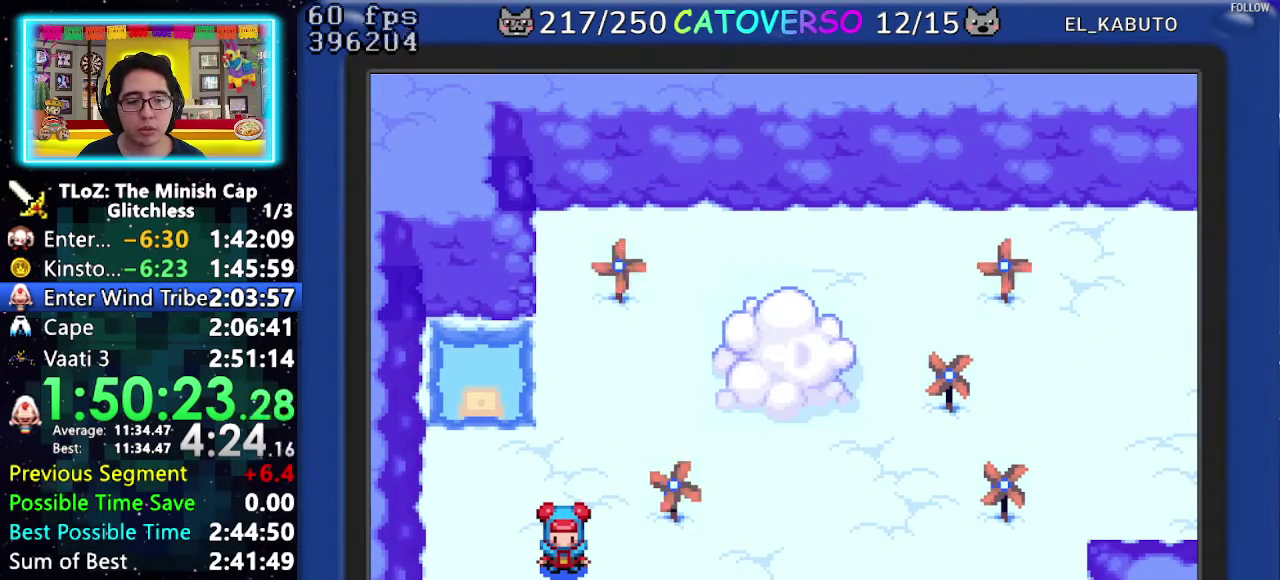
{"buttons": ["R1", "DPAD_RIGHT"], "events": [[117, "R1", "up"], [500, "R1", "down"]]}
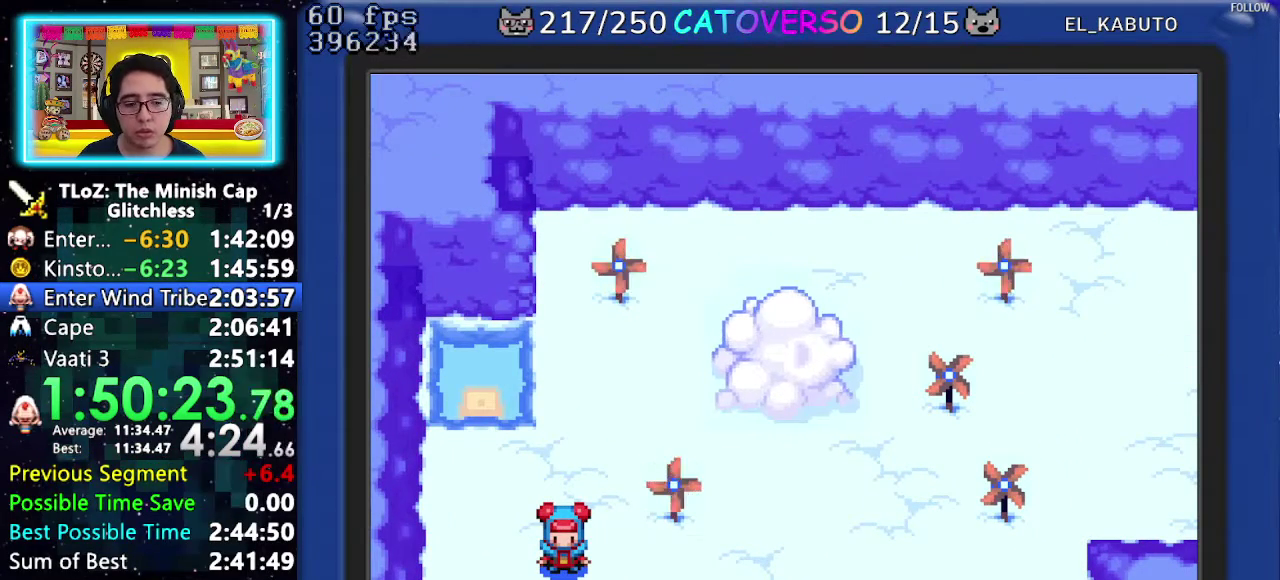
{"buttons": ["R1", "DPAD_RIGHT"], "events": [[117, "R1", "up"], [417, "R1", "down"]]}
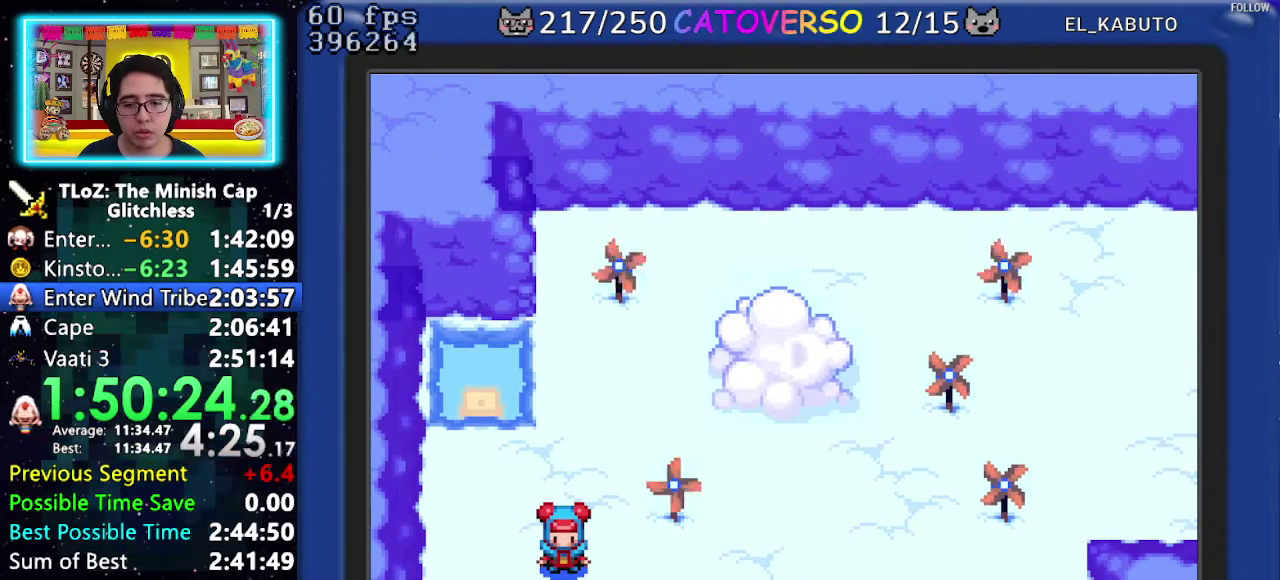
{"buttons": ["DPAD_RIGHT"], "events": [[33, "R1", "up"], [200, "R1", "down"], [300, "R1", "up"], [367, "R1", "down"], [450, "R1", "up"]]}
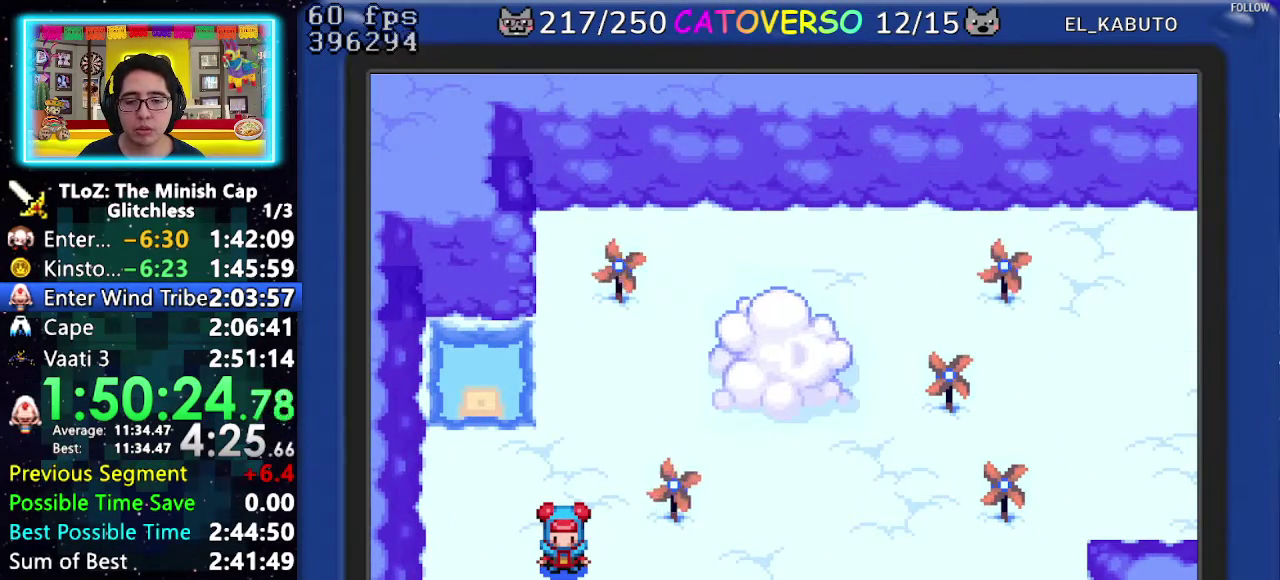
{"buttons": ["DPAD_RIGHT"], "events": [[50, "R1", "down"], [133, "R1", "up"], [200, "R1", "down"], [300, "R1", "up"], [383, "R1", "down"], [483, "R1", "up"]]}
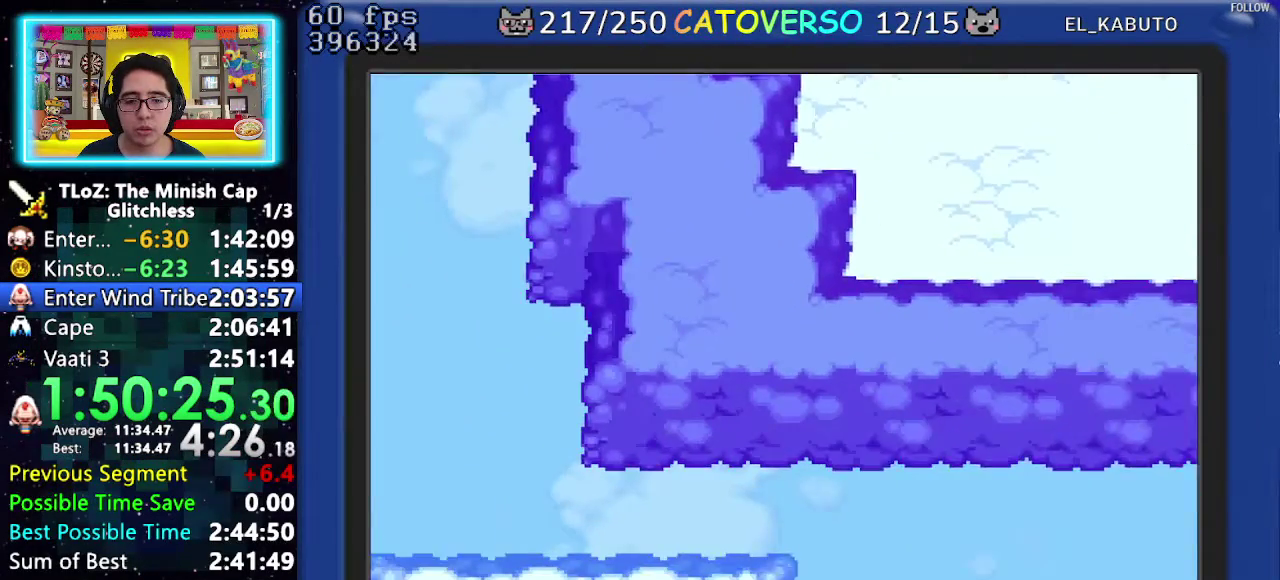
{"buttons": ["DPAD_RIGHT"], "events": [[67, "R1", "down"], [150, "R1", "up"], [250, "R1", "down"], [333, "R1", "up"], [417, "R1", "down"], [500, "R1", "up"]]}
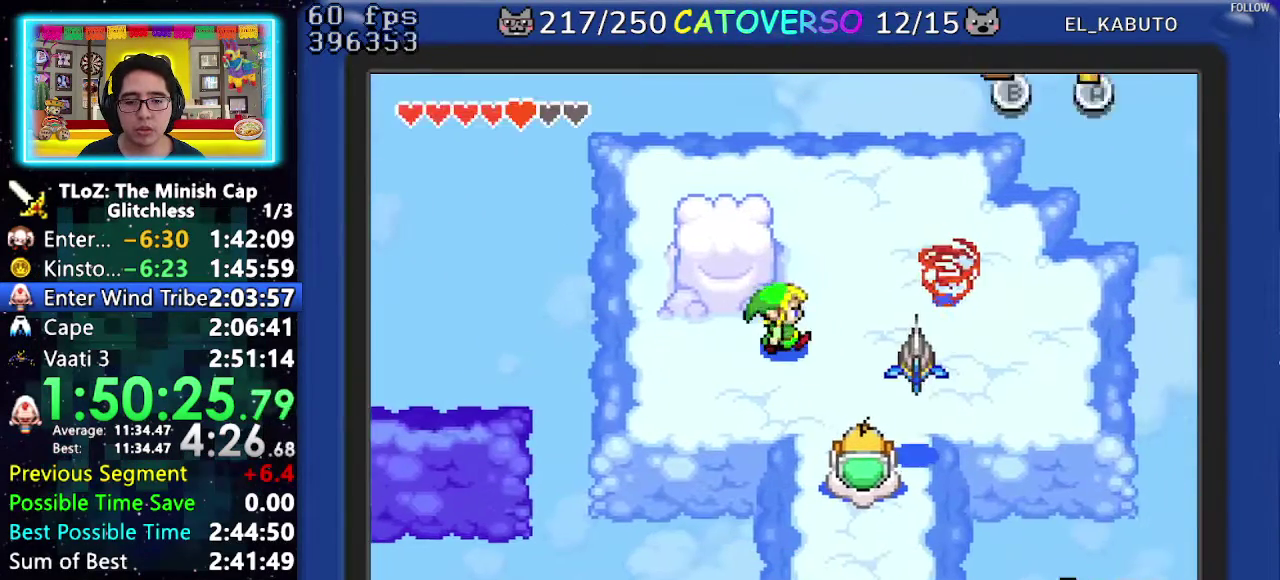
{"buttons": ["DPAD_UP"], "events": [[83, "R1", "down"], [167, "R1", "up"], [217, "R1", "down"], [300, "R1", "up"], [333, "DPAD_RIGHT", "up"], [483, "DPAD_UP", "down"]]}
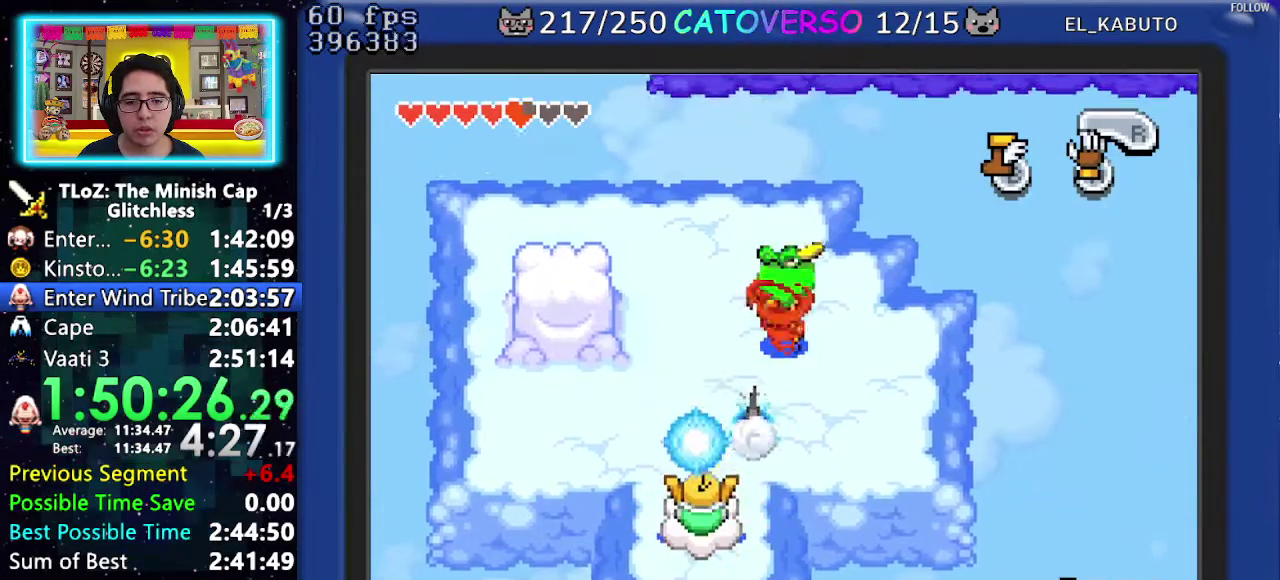
{"buttons": [], "events": [[50, "DPAD_LEFT", "down"], [283, "DPAD_UP", "up"], [333, "DPAD_LEFT", "up"]]}
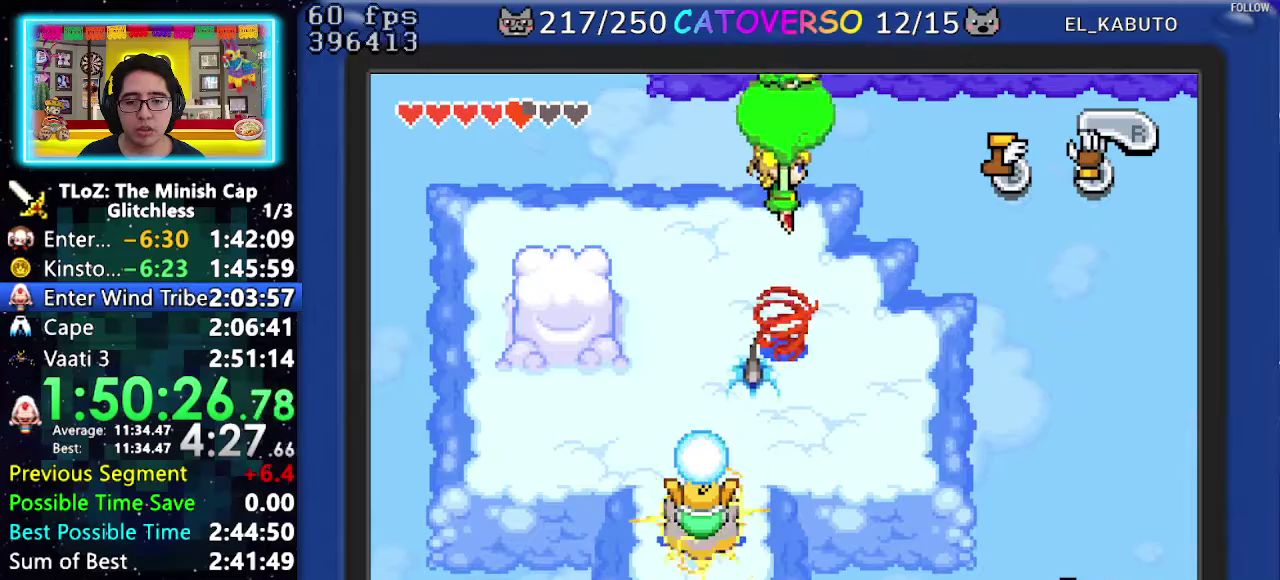
{"buttons": [], "events": []}
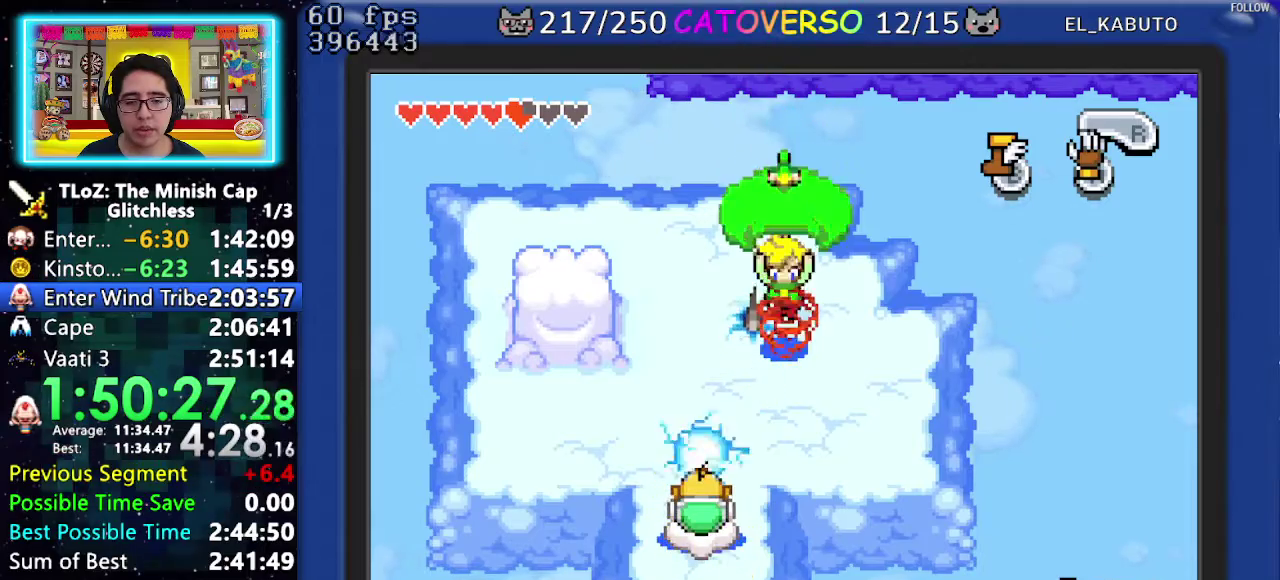
{"buttons": [], "events": []}
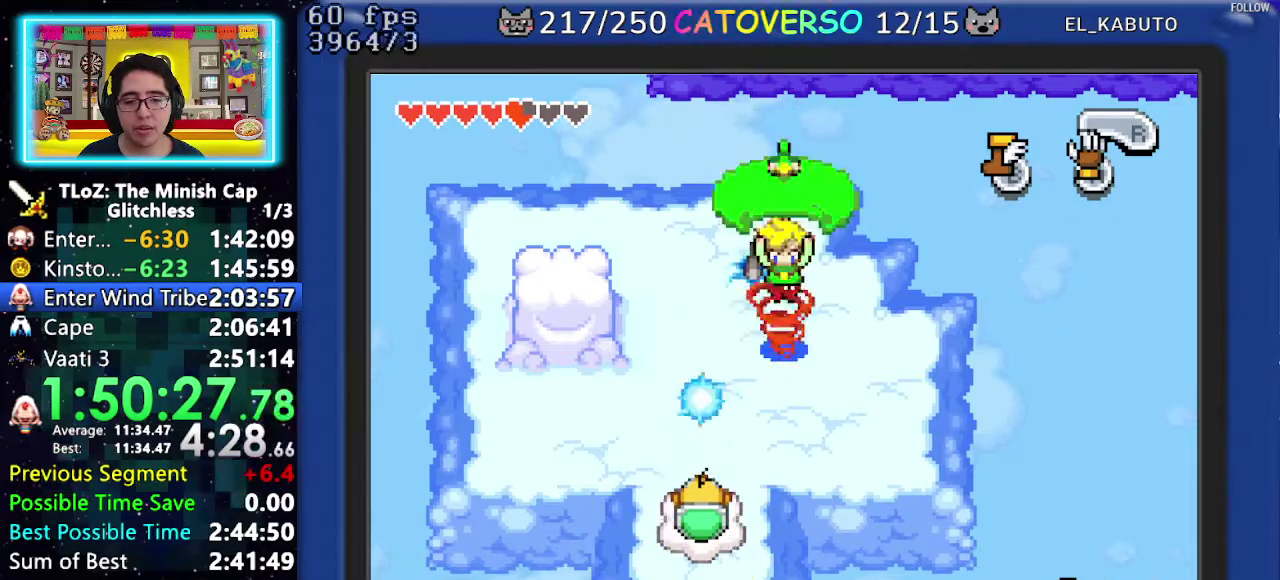
{"buttons": [], "events": []}
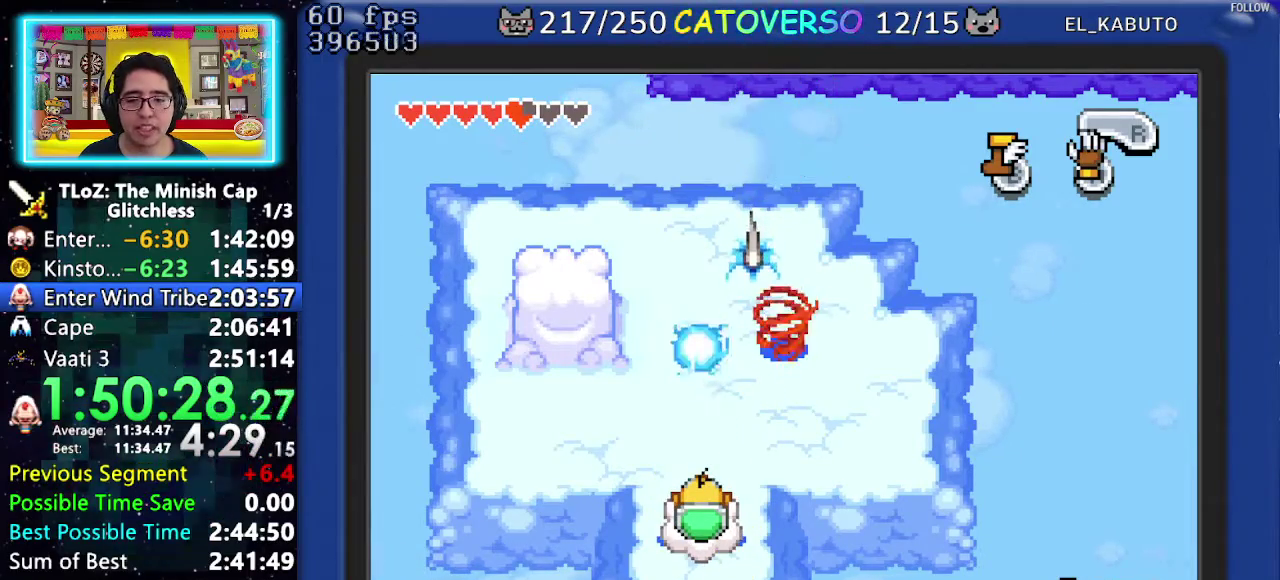
{"buttons": [], "events": []}
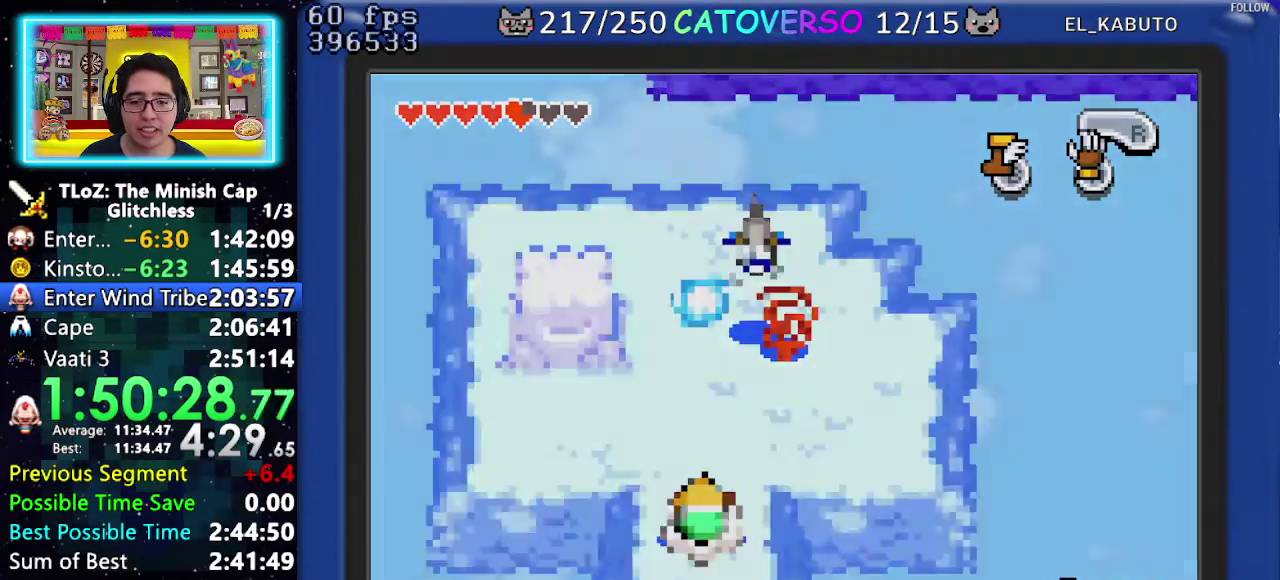
{"buttons": [], "events": []}
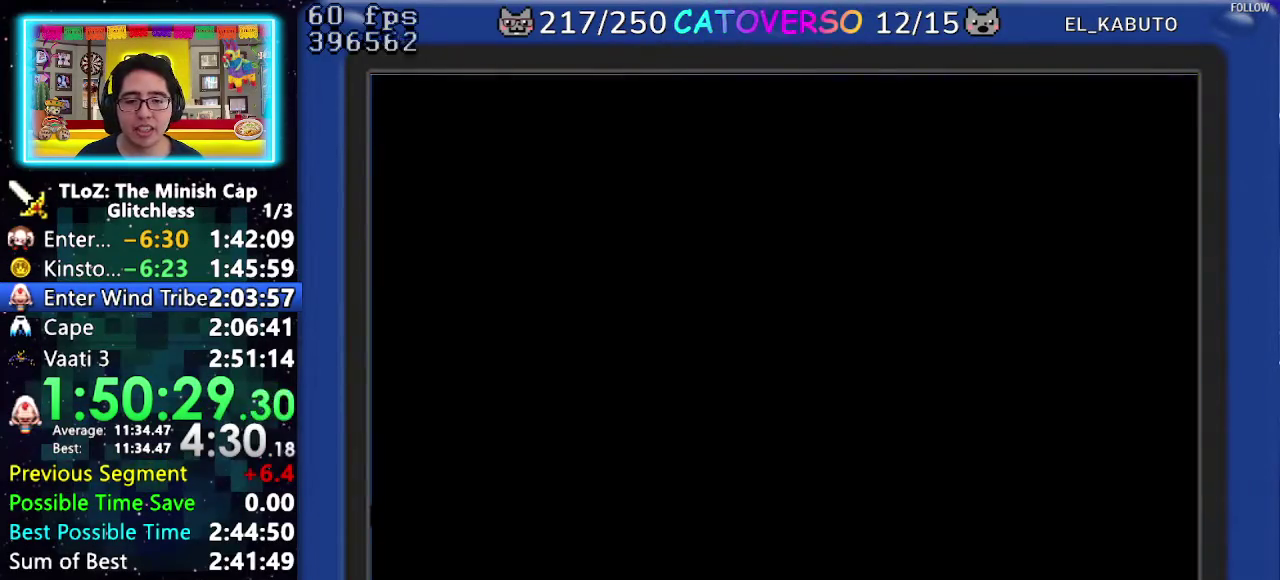
{"buttons": [], "events": []}
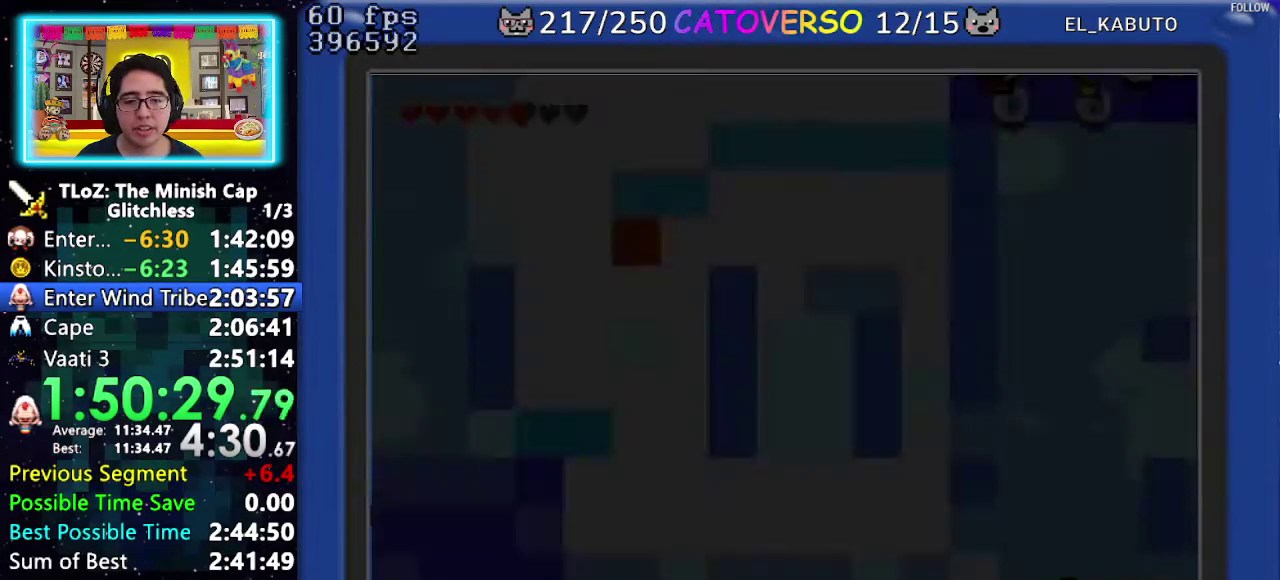
{"buttons": [], "events": []}
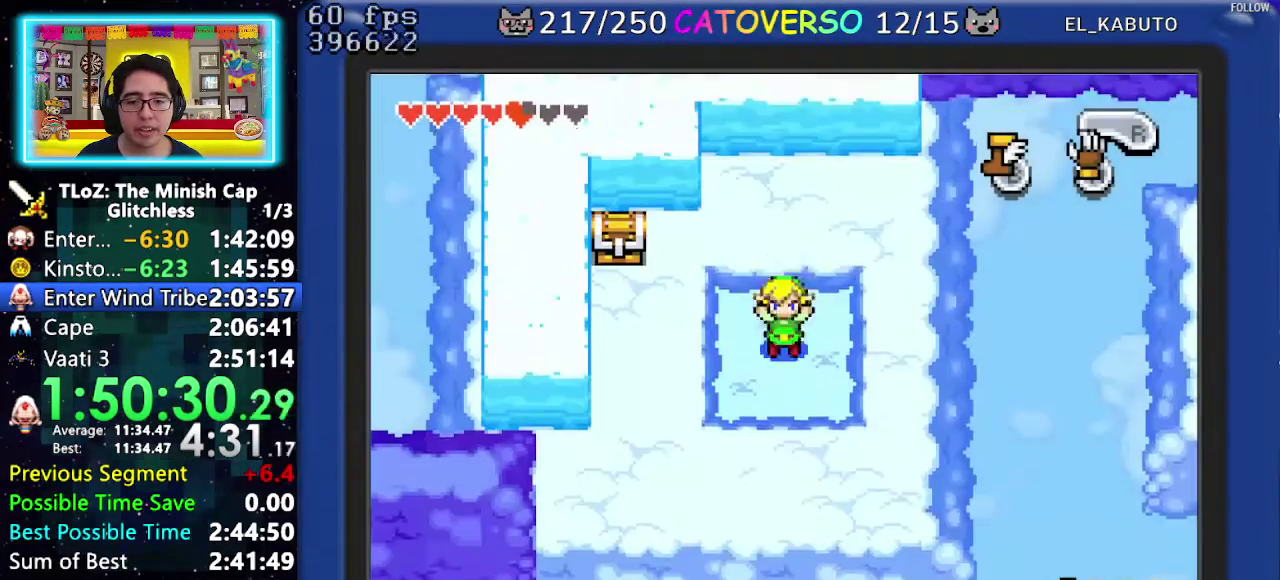
{"buttons": ["DPAD_LEFT"], "events": [[367, "DPAD_LEFT", "down"]]}
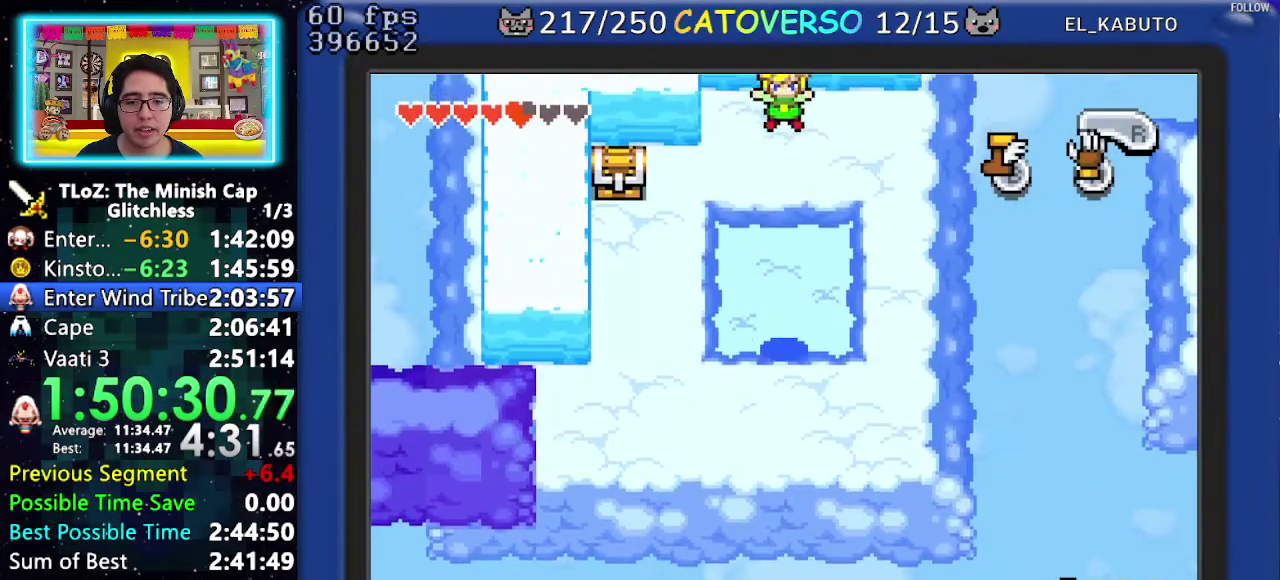
{"buttons": ["DPAD_LEFT"], "events": []}
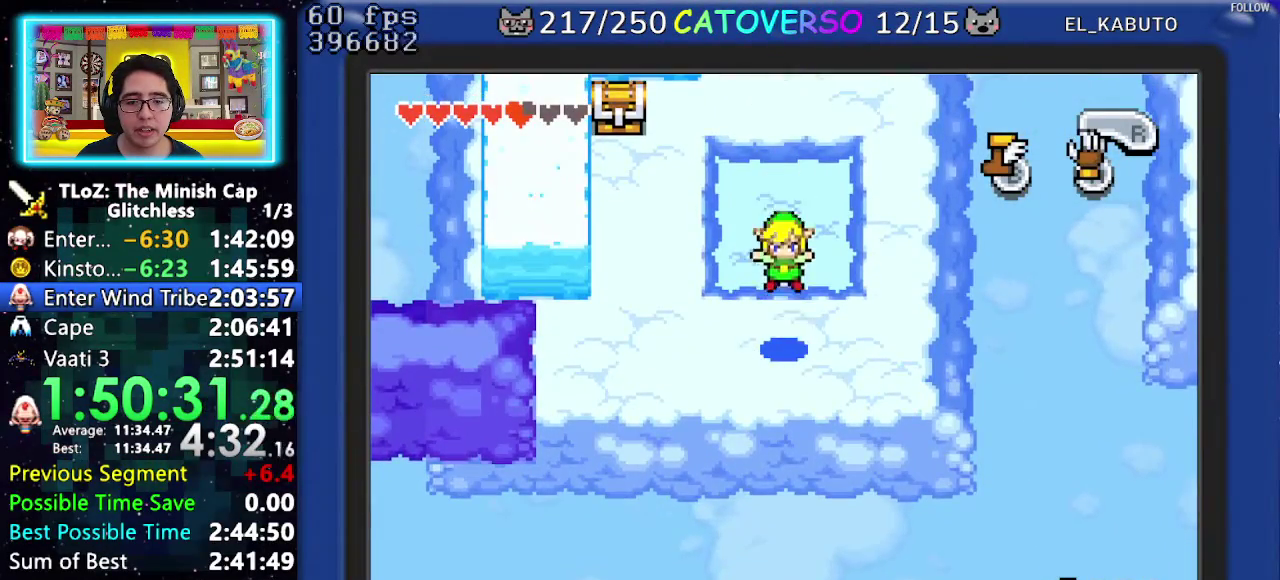
{"buttons": ["DPAD_LEFT"], "events": []}
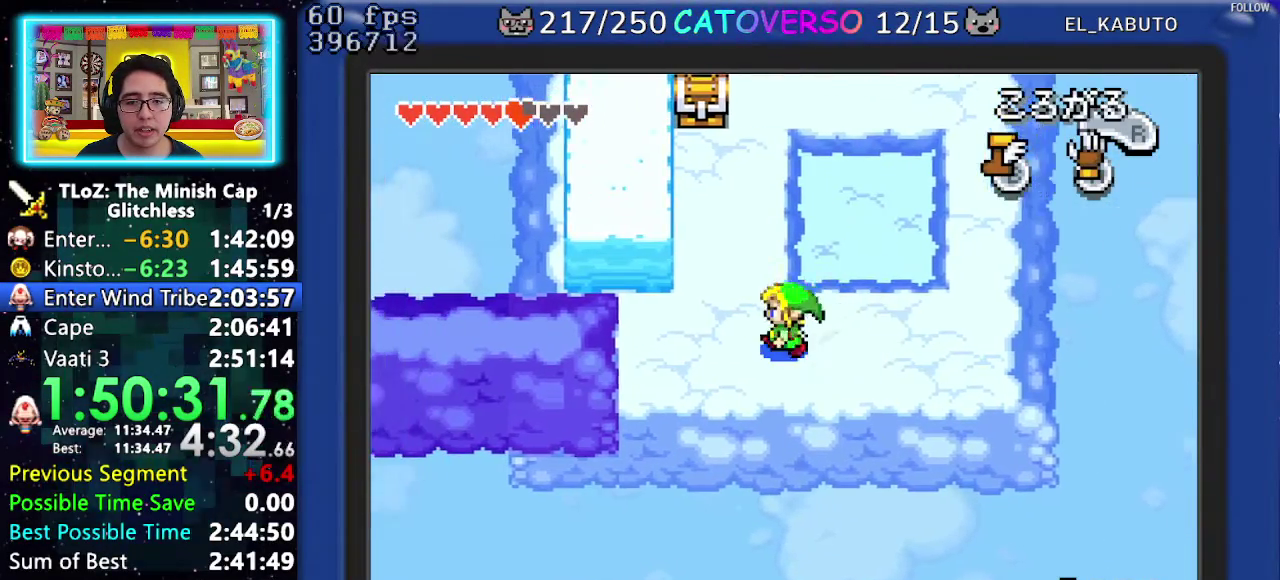
{"buttons": ["DPAD_UP"], "events": [[33, "DPAD_UP", "down"], [450, "DPAD_LEFT", "up"]]}
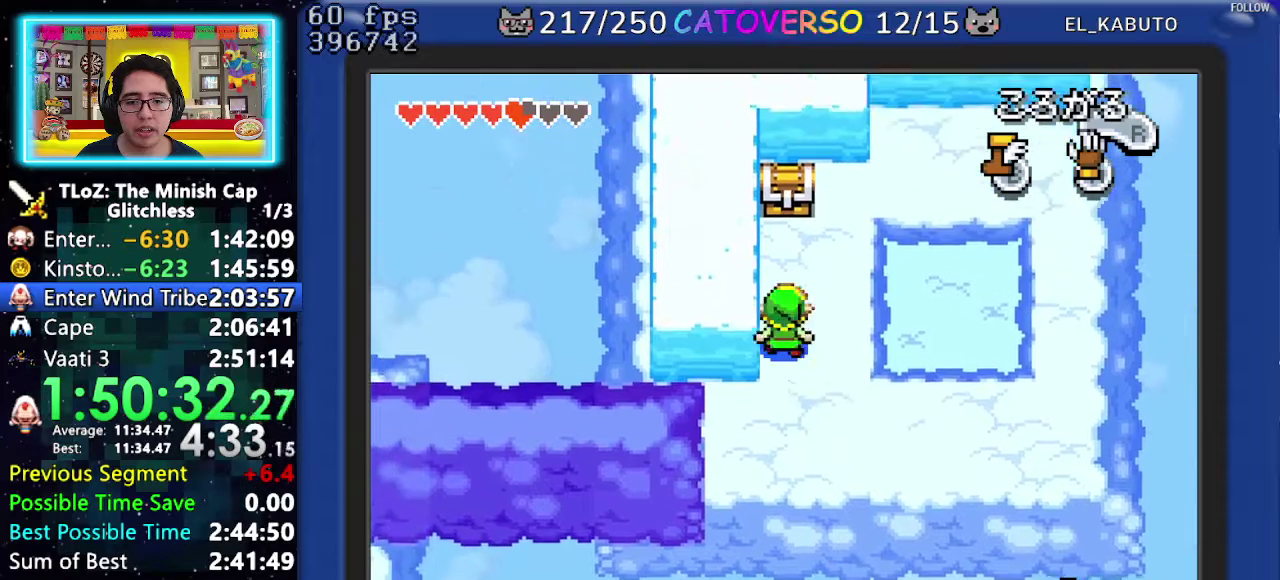
{"buttons": [], "events": [[383, "R1", "down"], [417, "DPAD_UP", "up"], [483, "R1", "up"]]}
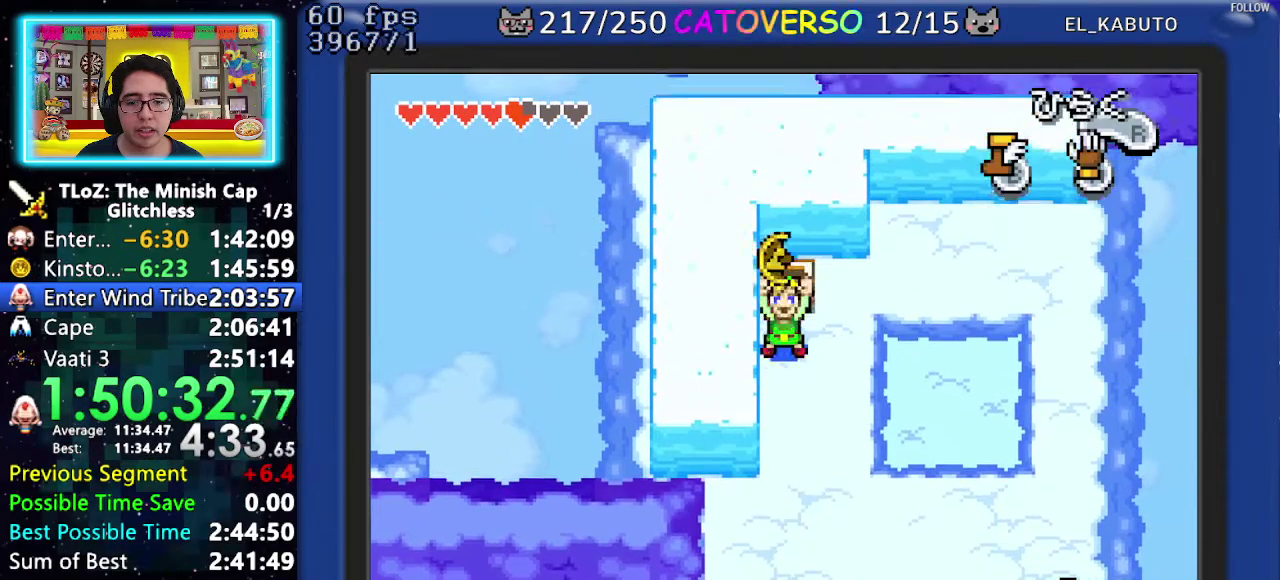
{"buttons": ["B"], "events": [[17, "DPAD_UP", "down"], [33, "DPAD_LEFT", "down"], [50, "B", "down"], [83, "DPAD_LEFT", "up"], [433, "DPAD_LEFT", "down"], [467, "DPAD_UP", "up"], [500, "DPAD_LEFT", "up"]]}
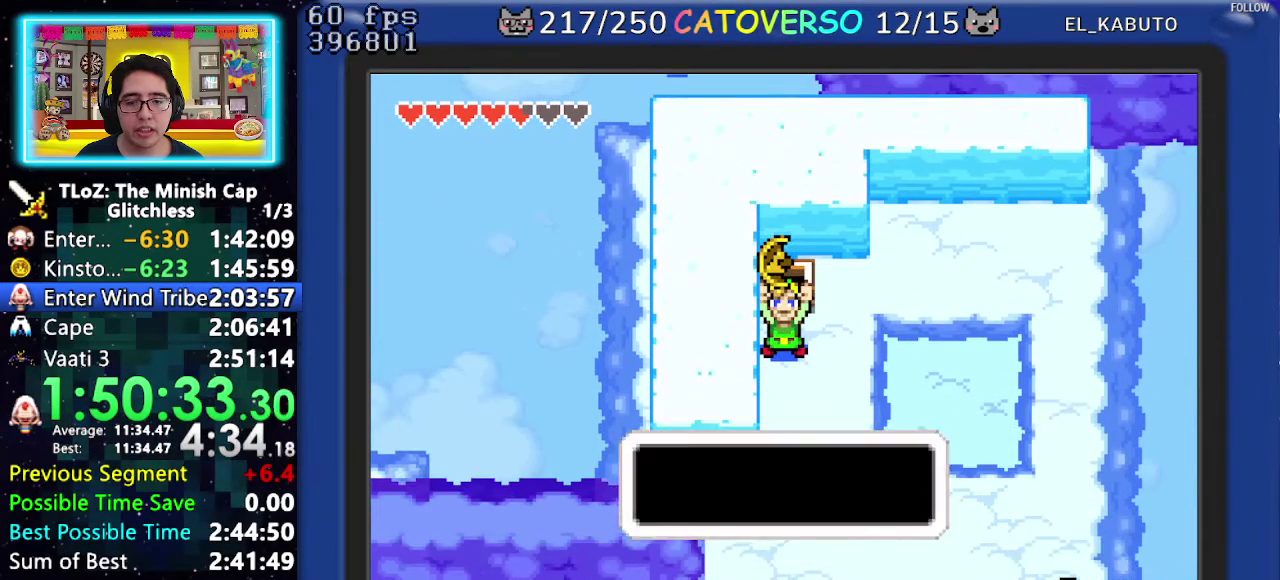
{"buttons": ["DPAD_RIGHT"], "events": [[17, "DPAD_UP", "down"], [50, "DPAD_LEFT", "down"], [83, "DPAD_UP", "up"], [133, "DPAD_LEFT", "up"], [133, "DPAD_UP", "down"], [183, "DPAD_UP", "up"], [200, "B", "up"], [283, "DPAD_RIGHT", "down"]]}
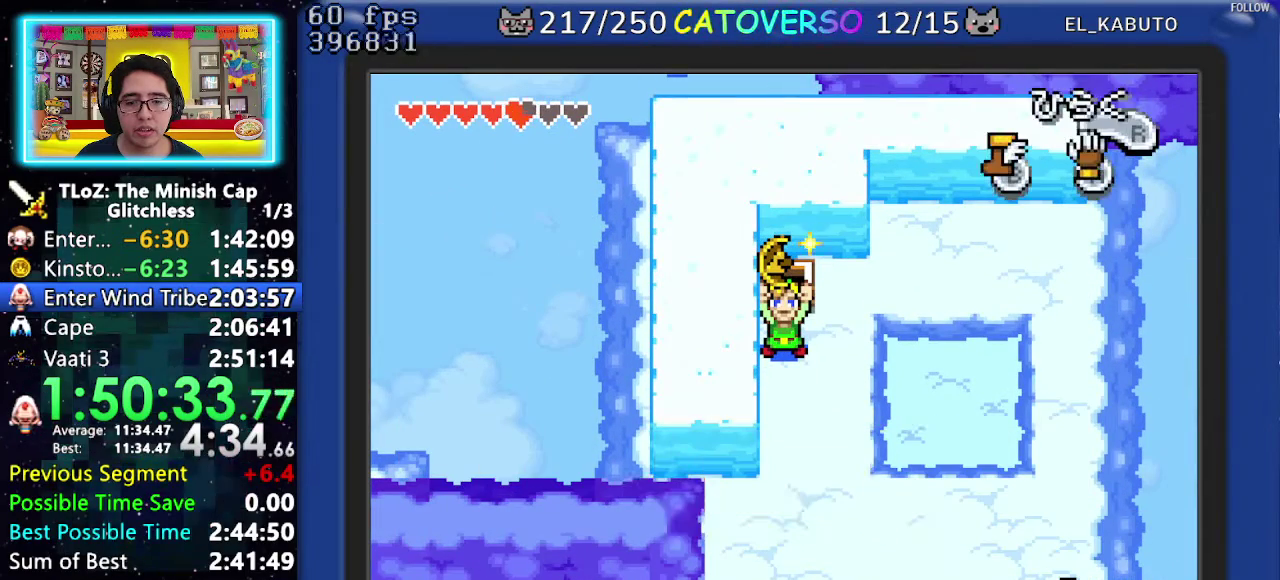
{"buttons": ["DPAD_RIGHT"], "events": []}
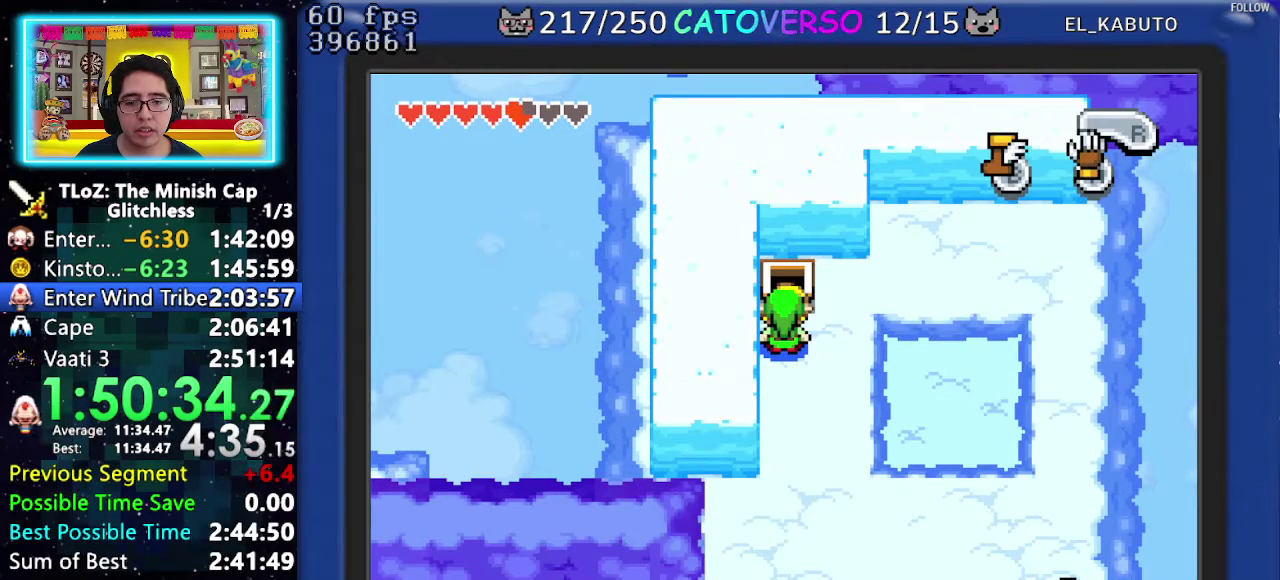
{"buttons": ["DPAD_RIGHT"], "events": []}
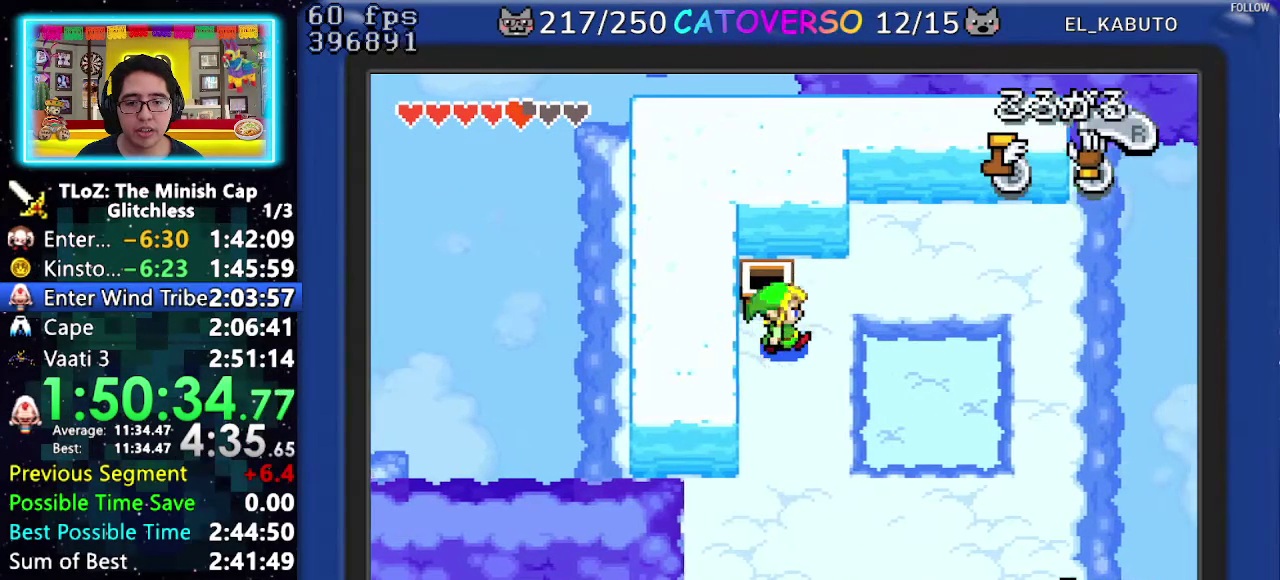
{"buttons": ["A", "DPAD_UP"], "events": [[50, "DPAD_UP", "down"], [233, "DPAD_RIGHT", "up"], [400, "A", "down"]]}
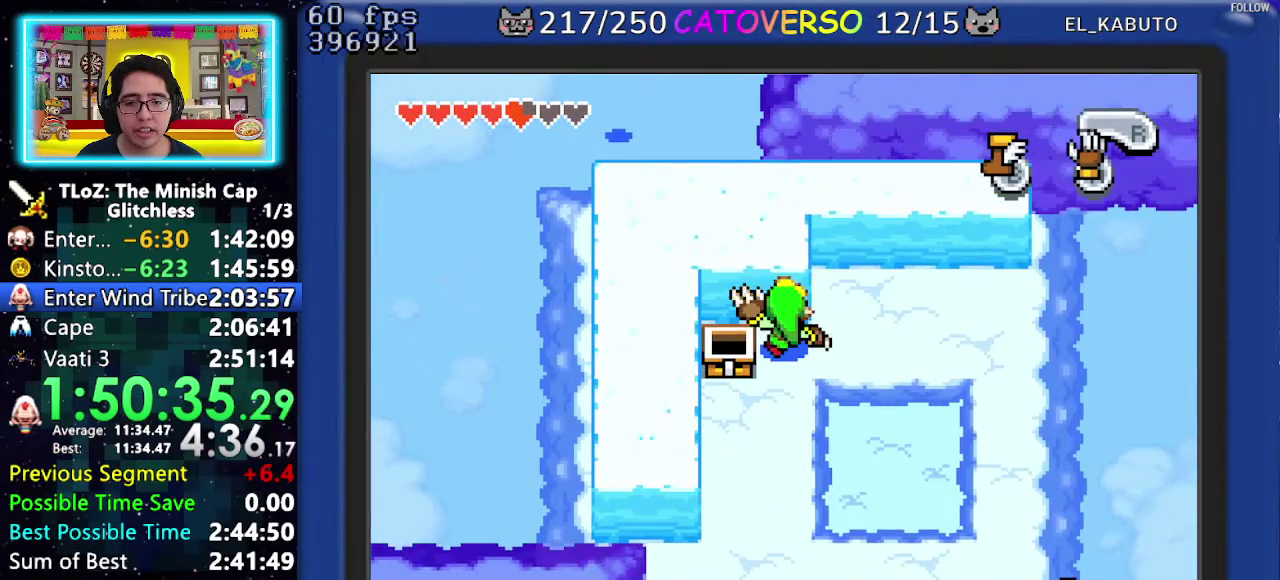
{"buttons": ["DPAD_UP", "DPAD_LEFT"], "events": [[50, "A", "up"], [233, "A", "down"], [383, "A", "up"], [500, "DPAD_LEFT", "down"]]}
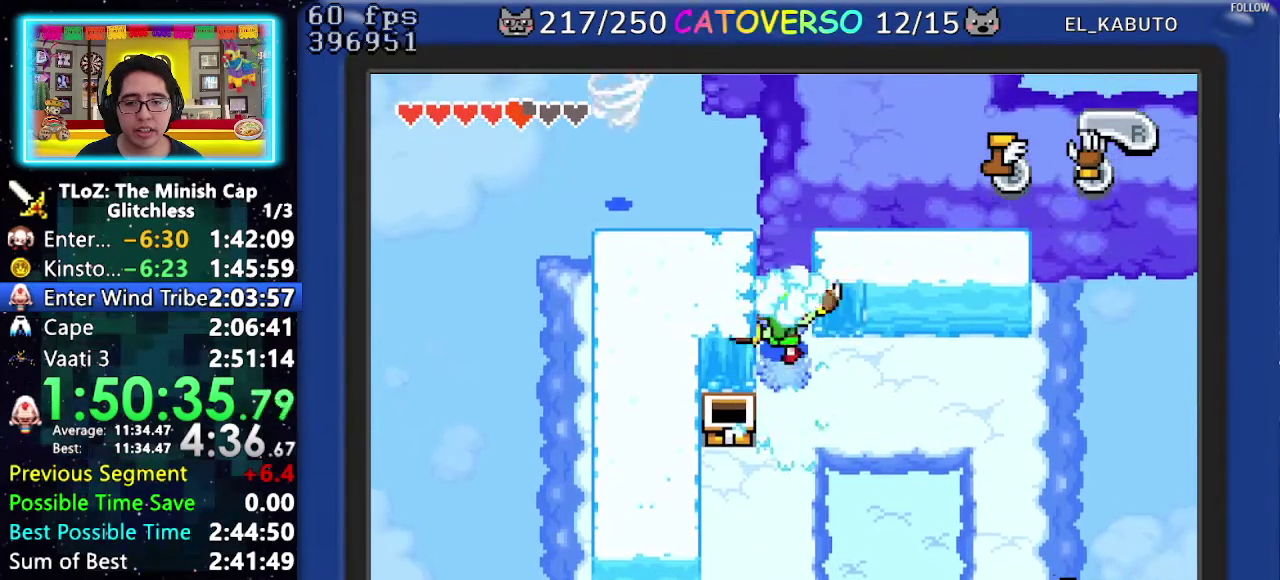
{"buttons": ["DPAD_LEFT"], "events": [[33, "DPAD_UP", "up"], [267, "A", "down"], [467, "A", "up"]]}
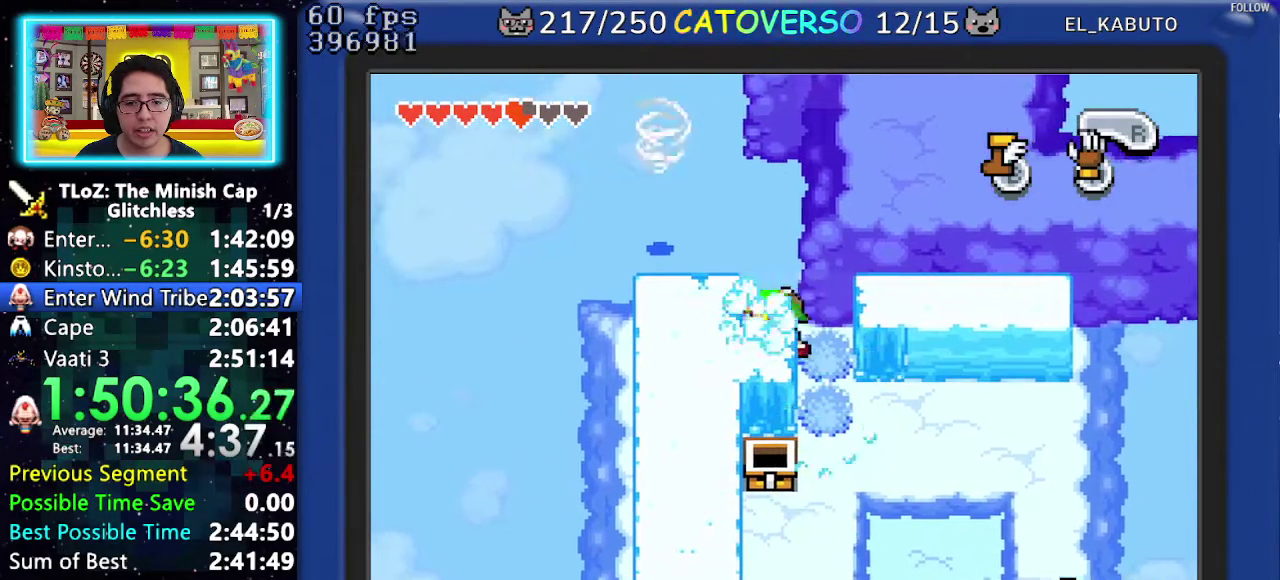
{"buttons": ["DPAD_LEFT"], "events": [[183, "A", "down"], [383, "A", "up"]]}